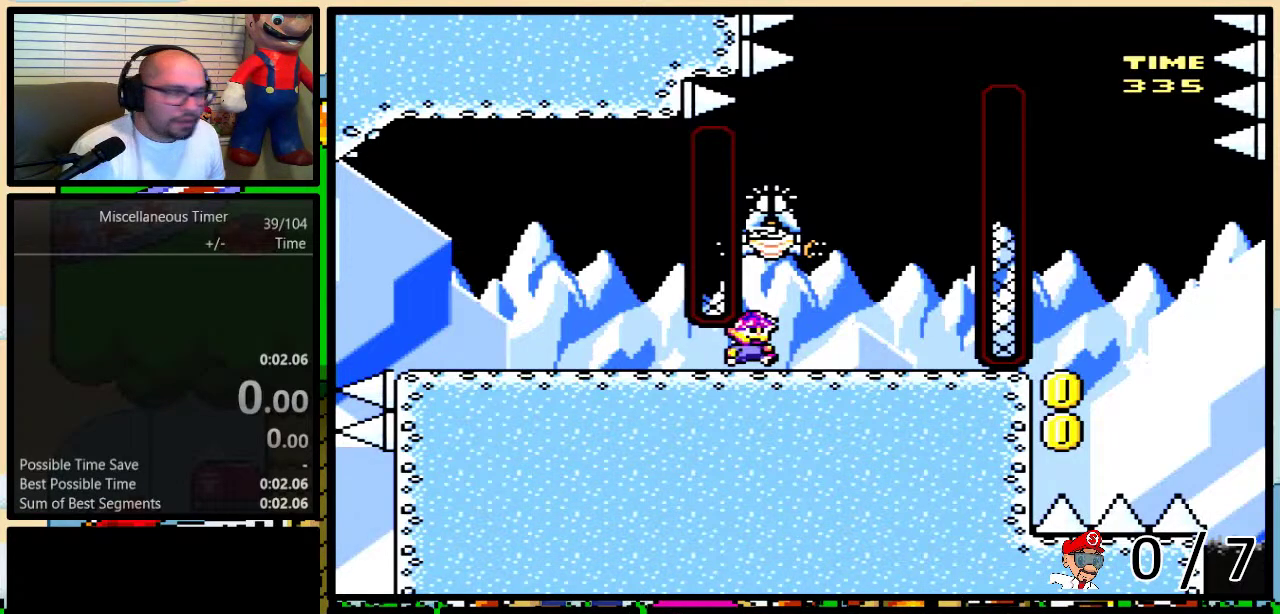
Gameplay with a controller (Nintendo layout); each line is a JSON object with the inputs held at the frame after it. "events" lists button and stick changes between this image and that frame as [ms after this image, input, new state], when the widget could be followed in between. Not read: L3 R3.
{"buttons": ["Y", "L1", "DPAD_RIGHT"], "events": [[183, "START", "down"], [283, "START", "up"], [450, "DPAD_RIGHT", "down"], [450, "L1", "down"], [450, "Y", "down"]]}
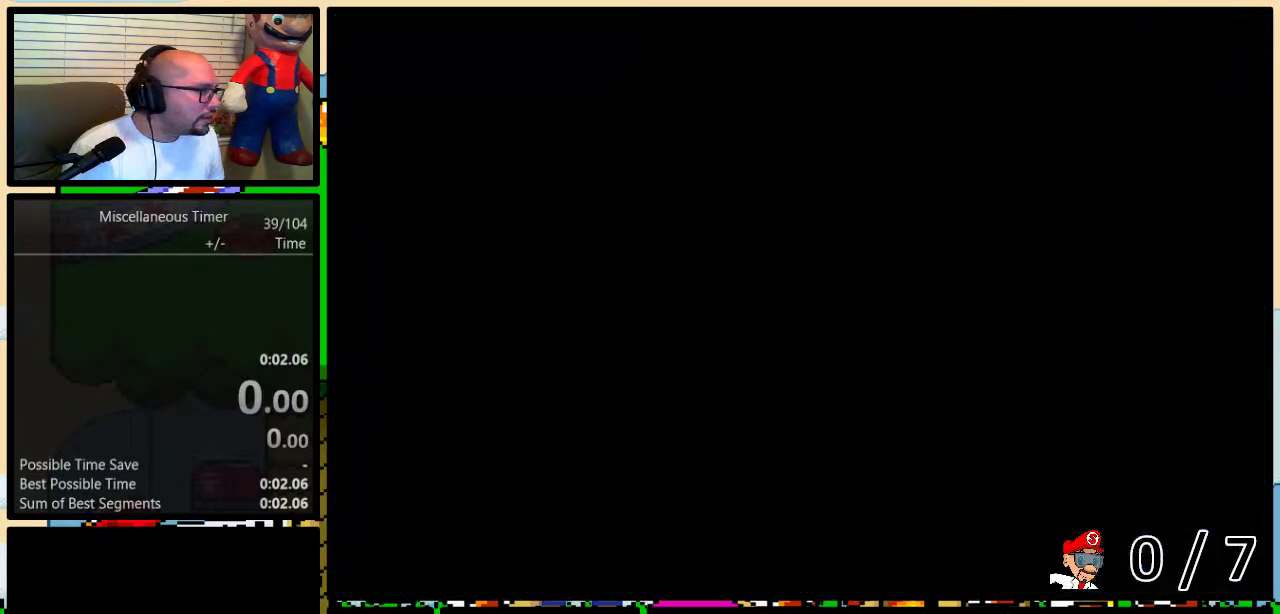
{"buttons": ["B", "Y", "L1", "DPAD_UP", "DPAD_RIGHT"], "events": [[67, "B", "down"], [133, "DPAD_RIGHT", "up"], [133, "L1", "up"], [383, "DPAD_RIGHT", "down"], [383, "DPAD_UP", "down"], [383, "L1", "down"]]}
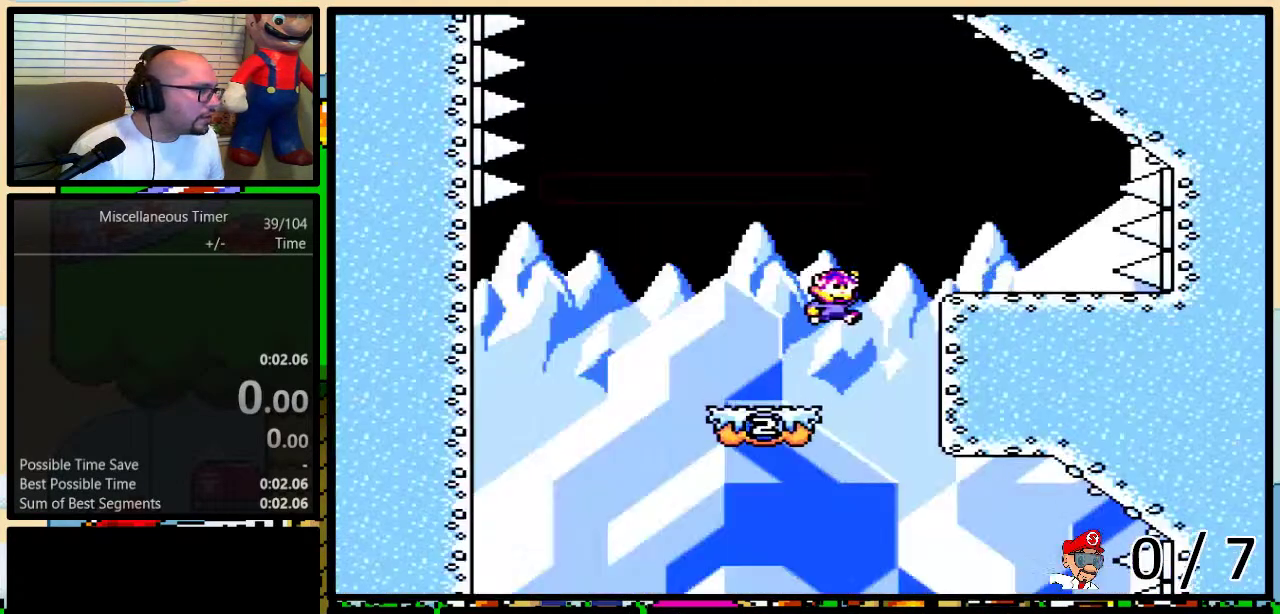
{"buttons": ["Y"], "events": [[67, "L1", "up"], [217, "DPAD_LEFT", "down"], [217, "DPAD_RIGHT", "up"], [217, "DPAD_UP", "up"], [383, "B", "up"], [383, "DPAD_LEFT", "up"]]}
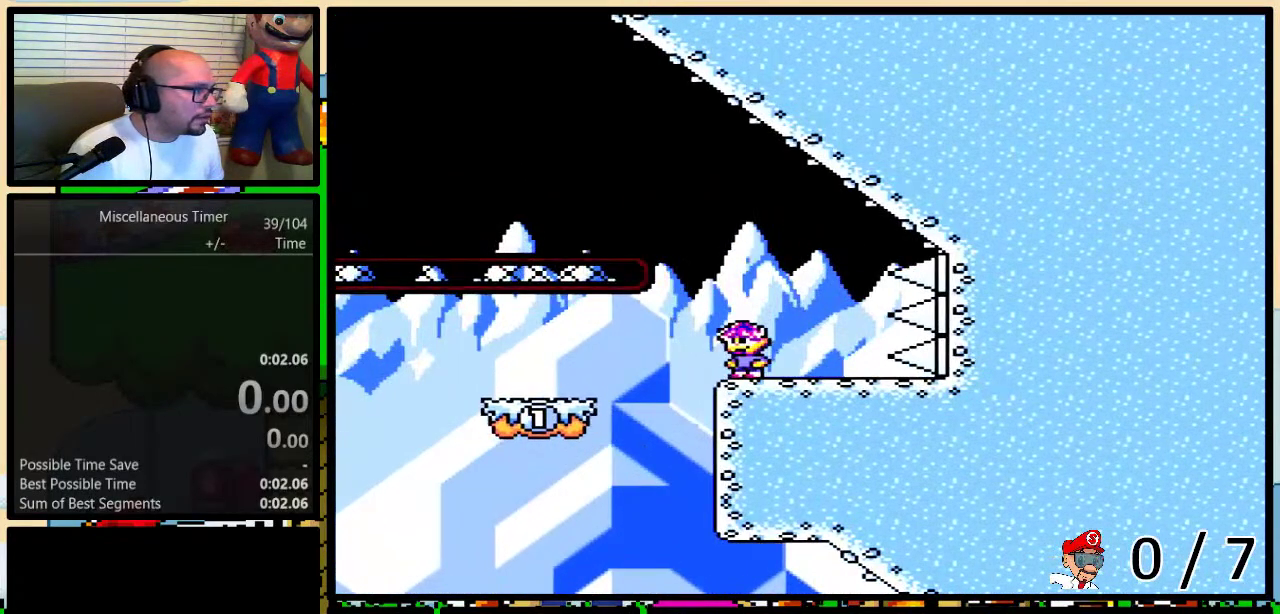
{"buttons": ["B", "Y", "DPAD_UP", "DPAD_LEFT"], "events": [[317, "B", "down"], [317, "DPAD_LEFT", "down"], [350, "DPAD_UP", "down"]]}
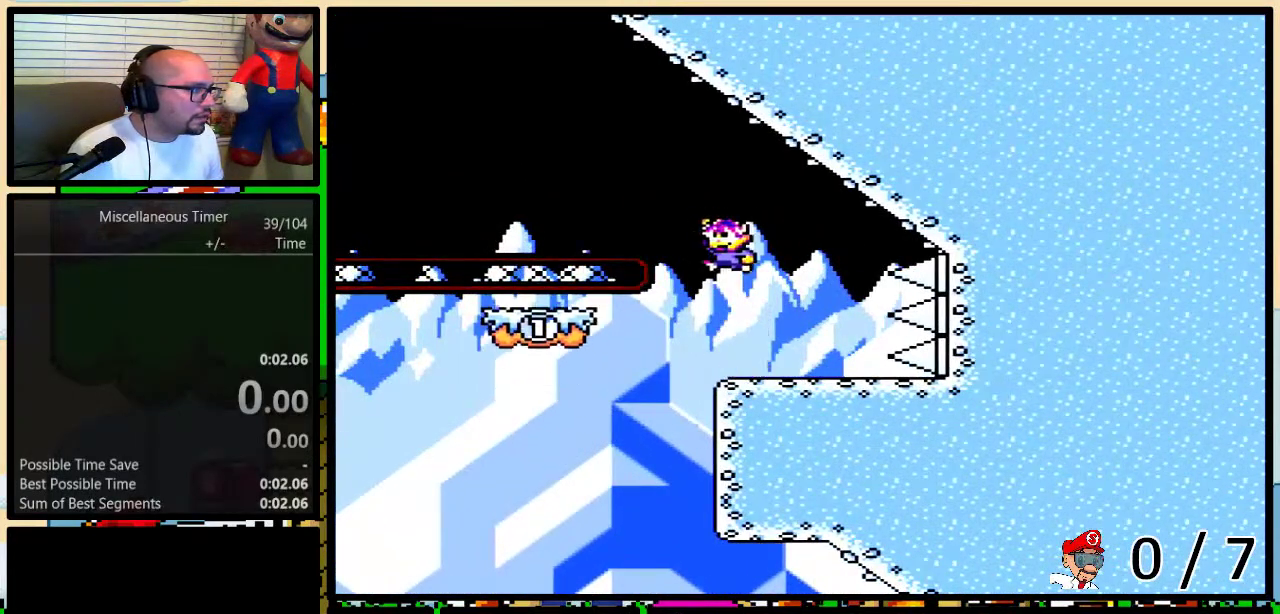
{"buttons": [], "events": [[200, "DPAD_UP", "up"], [267, "B", "up"], [283, "Y", "up"], [350, "DPAD_LEFT", "up"], [350, "DPAD_UP", "down"], [417, "DPAD_UP", "up"]]}
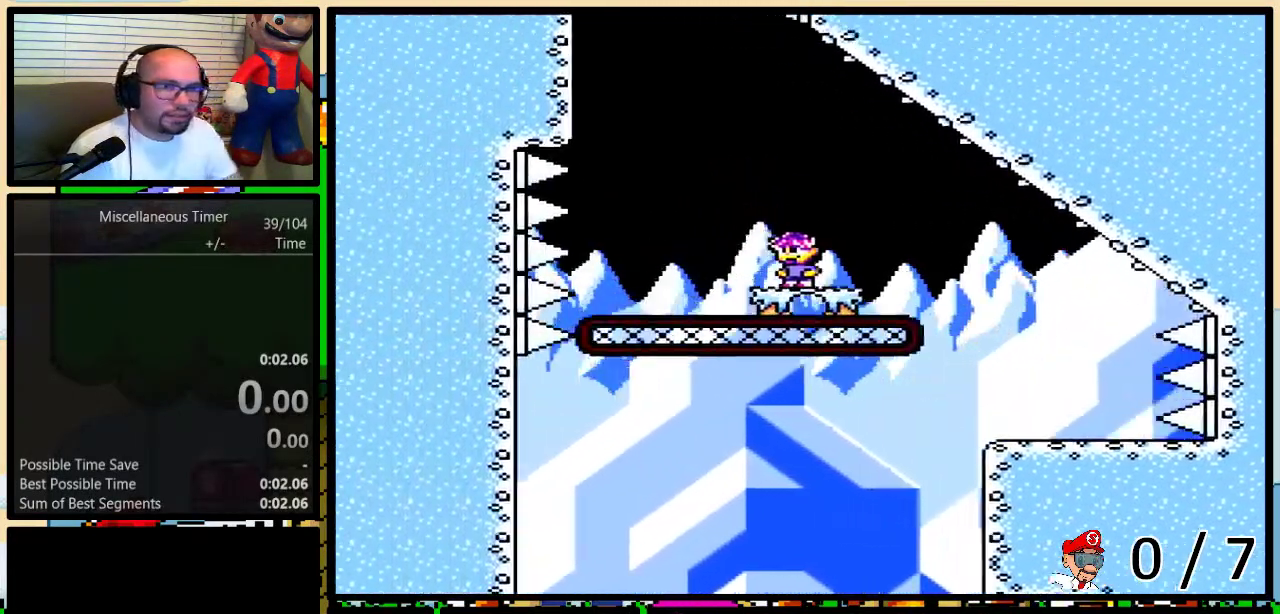
{"buttons": [], "events": []}